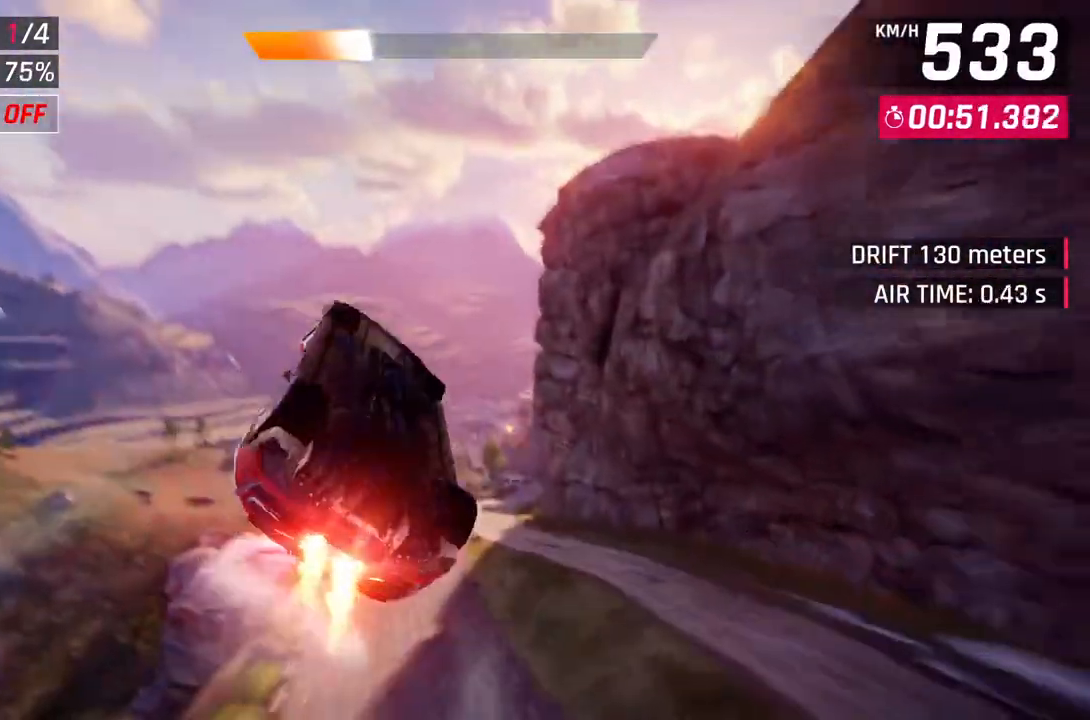
Gameplay with a controller (Xbox layout); each line is a JSON object with the inputs held at the frame after it. "events" lists button and stick changes between this image and that frame as [ms after this image, input, new state], when the widget could be followed in between. Not read: SHARE.
{"buttons": ["A", "R1"], "left_stick": "center", "right_stick": "center", "events": [[200, "left_stick", "center"]]}
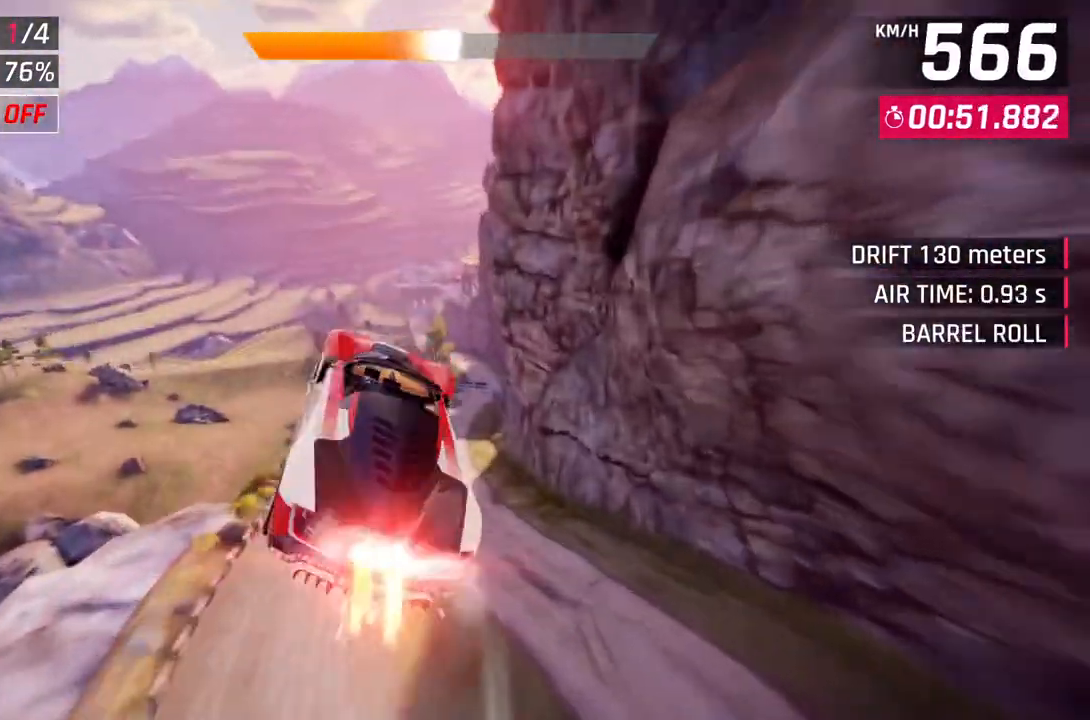
{"buttons": [], "left_stick": "center", "right_stick": "center", "events": [[217, "A", "up"], [217, "left_stick", "up-right"], [250, "R1", "up"], [483, "left_stick", "center"]]}
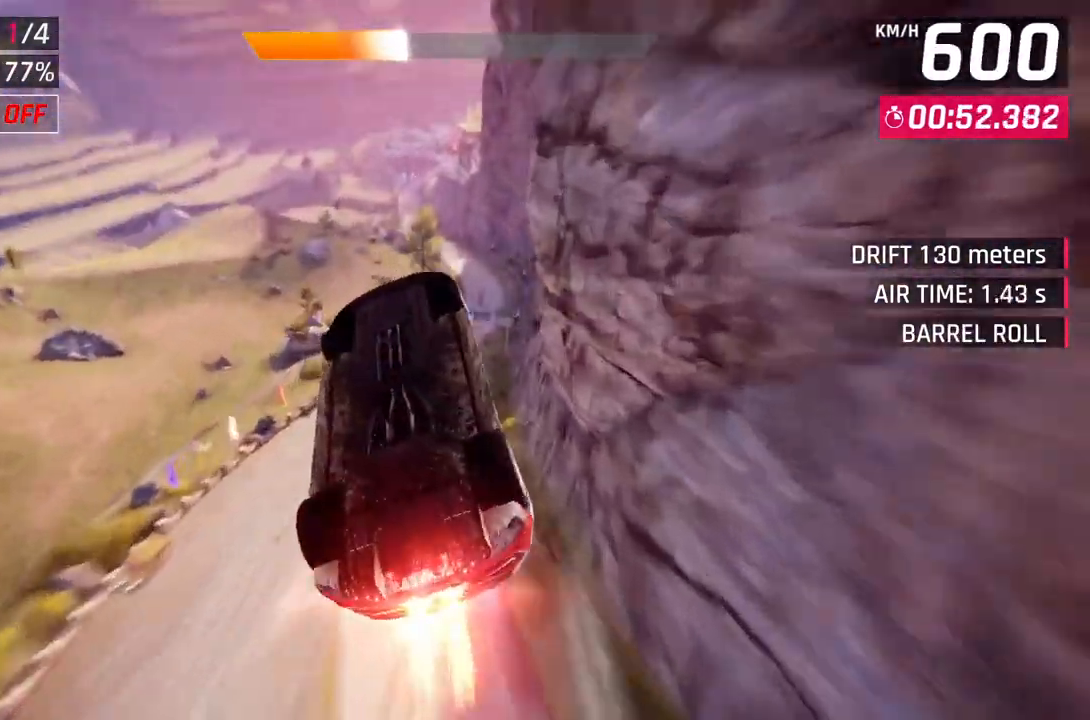
{"buttons": [], "left_stick": "up-right", "right_stick": "center", "events": [[17, "L2", "down"], [117, "L2", "up"], [317, "left_stick", "up-right"]]}
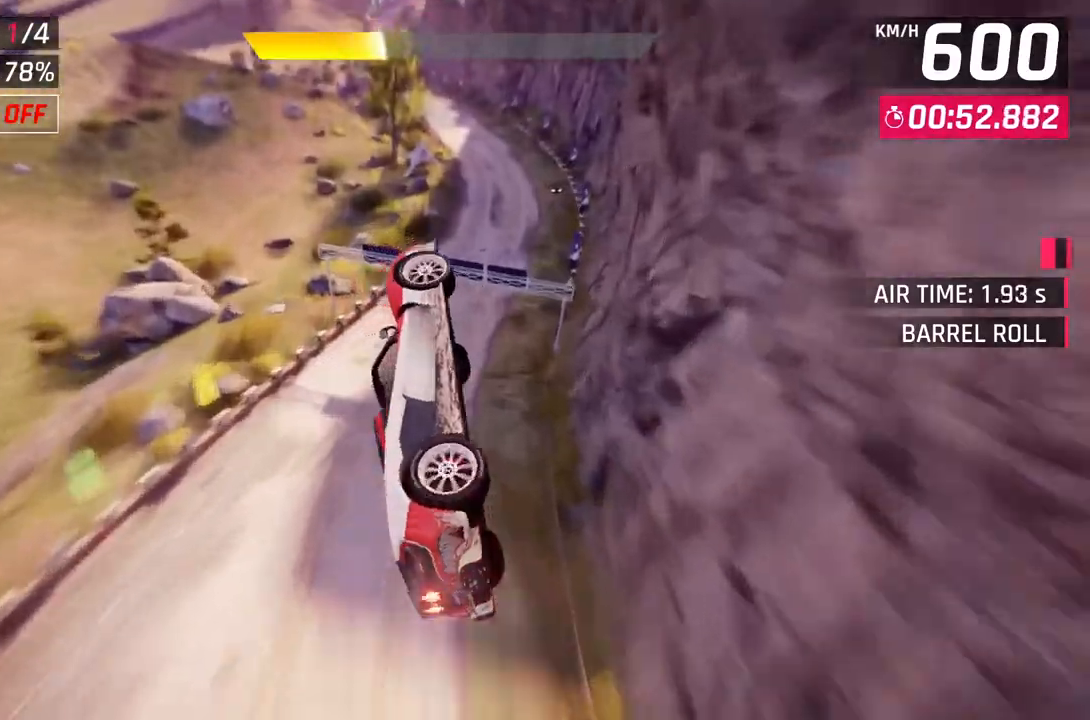
{"buttons": [], "left_stick": "center", "right_stick": "center", "events": [[267, "left_stick", "center"]]}
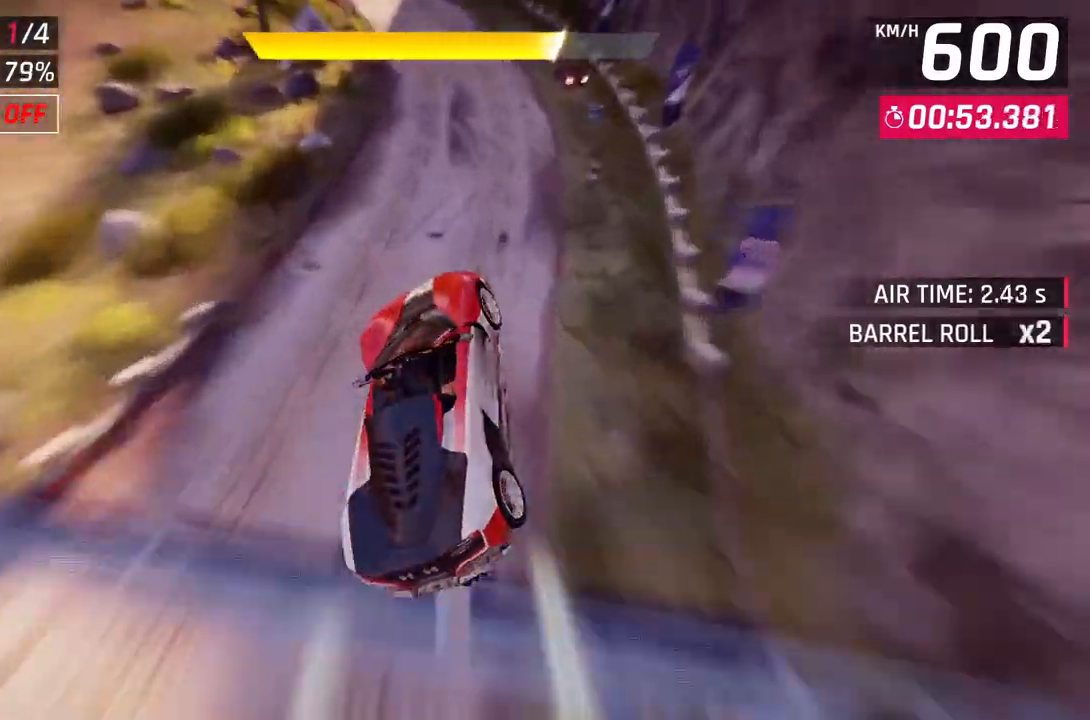
{"buttons": ["A"], "left_stick": "left", "right_stick": "center", "events": [[67, "left_stick", "up-left"], [167, "L2", "down"], [200, "left_stick", "left"], [283, "A", "down"], [300, "L2", "up"]]}
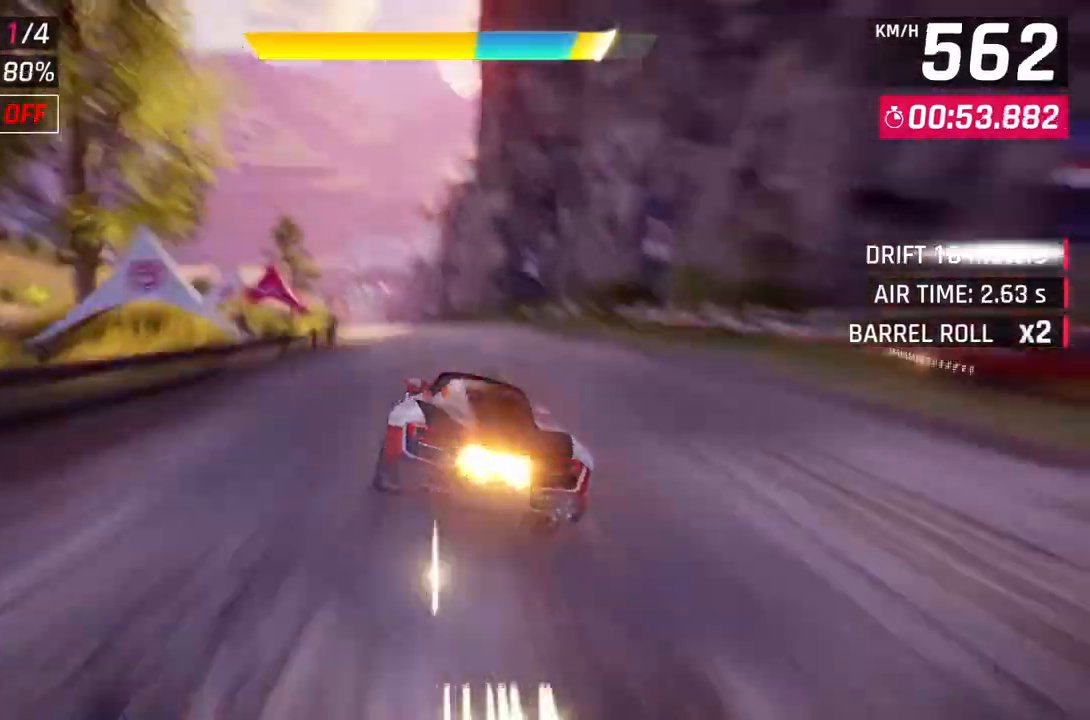
{"buttons": ["L2"], "left_stick": "center", "right_stick": "center", "events": [[67, "L2", "down"], [100, "A", "up"], [150, "left_stick", "center"], [183, "L2", "up"], [200, "A", "down"], [233, "left_stick", "left"], [467, "L2", "down"], [483, "A", "up"], [483, "left_stick", "center"]]}
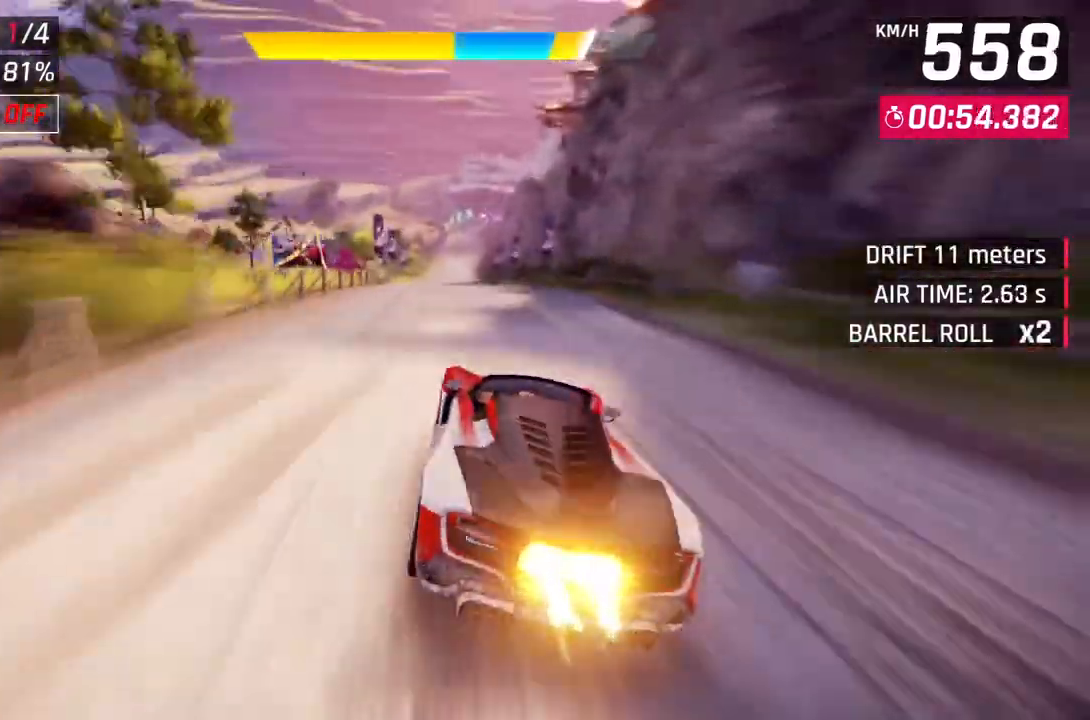
{"buttons": ["A"], "left_stick": "center", "right_stick": "center", "events": [[133, "A", "down"], [133, "L2", "up"], [350, "L2", "down"], [383, "A", "up"], [450, "A", "down"], [450, "L2", "up"]]}
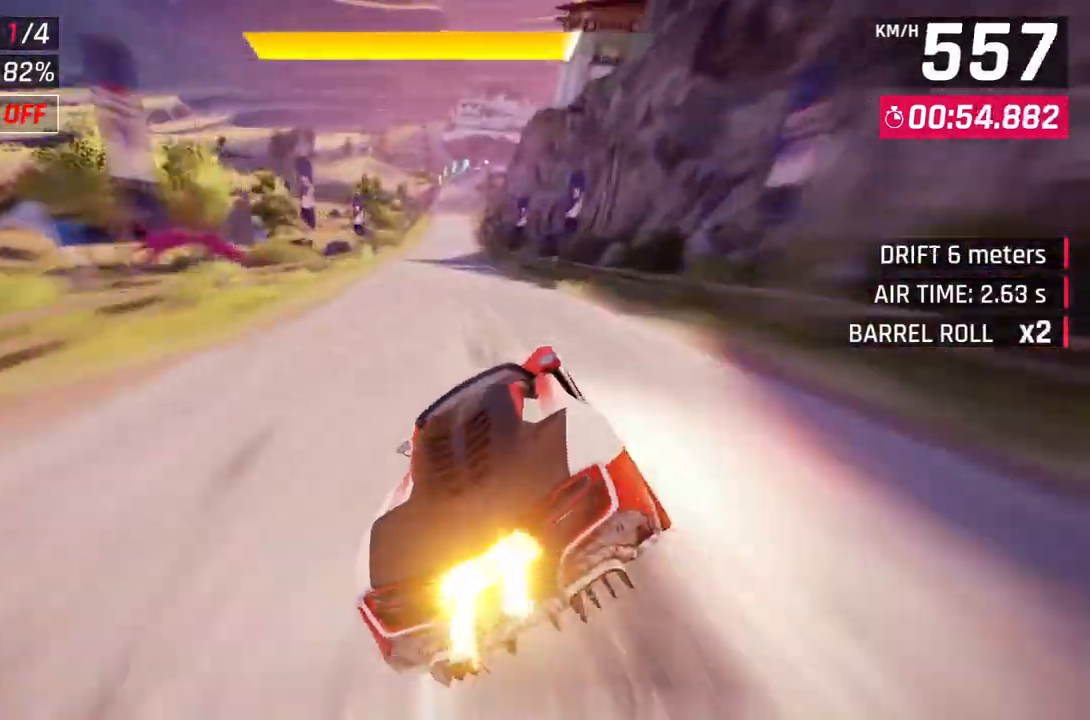
{"buttons": ["L2"], "left_stick": "center", "right_stick": "center", "events": [[133, "left_stick", "up-right"], [183, "left_stick", "center"], [217, "L2", "down"], [250, "A", "up"]]}
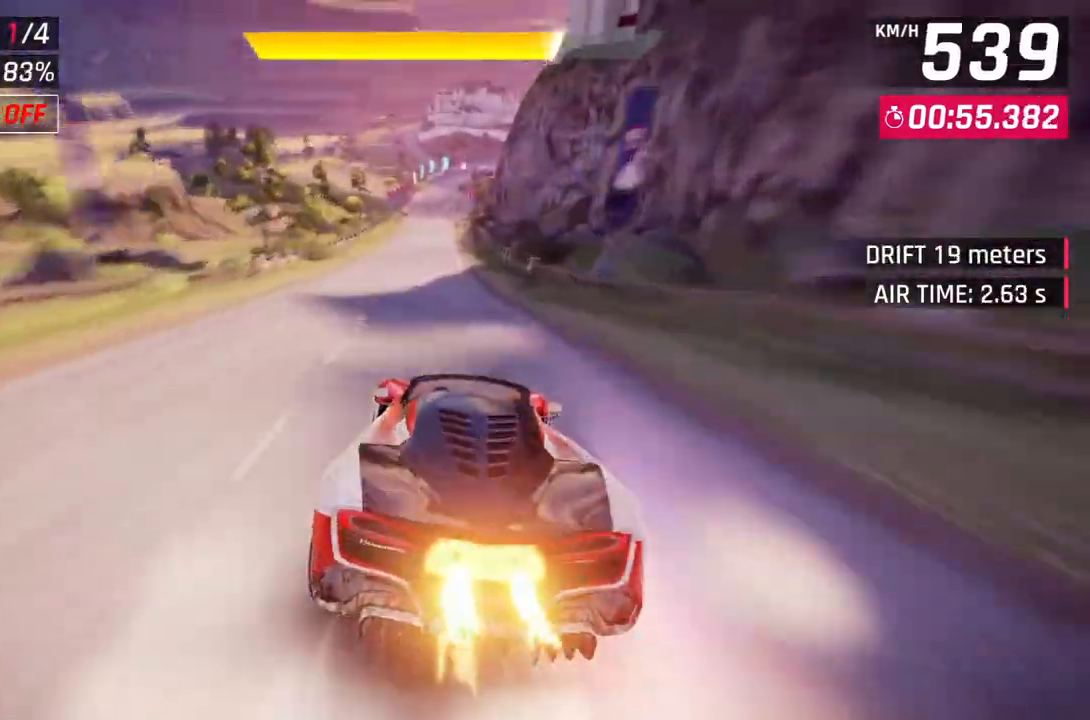
{"buttons": ["L2"], "left_stick": "center", "right_stick": "center", "events": [[283, "L2", "up"], [367, "L2", "down"]]}
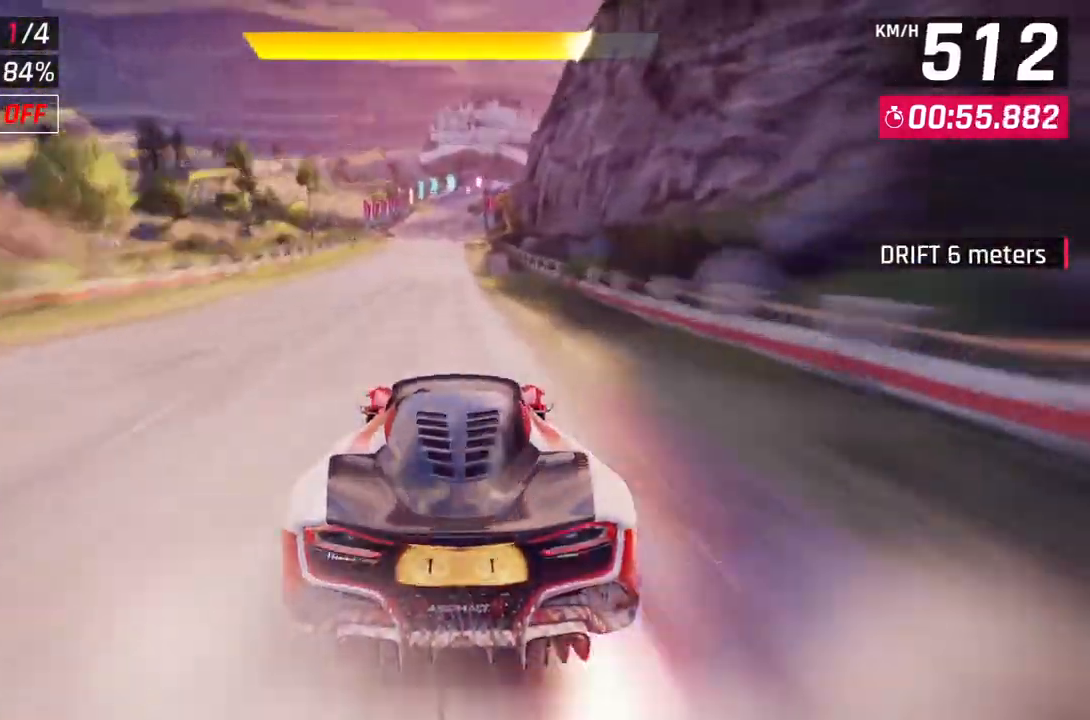
{"buttons": ["A"], "left_stick": "up-right", "right_stick": "center", "events": [[300, "L2", "up"], [433, "A", "down"], [483, "left_stick", "up-right"]]}
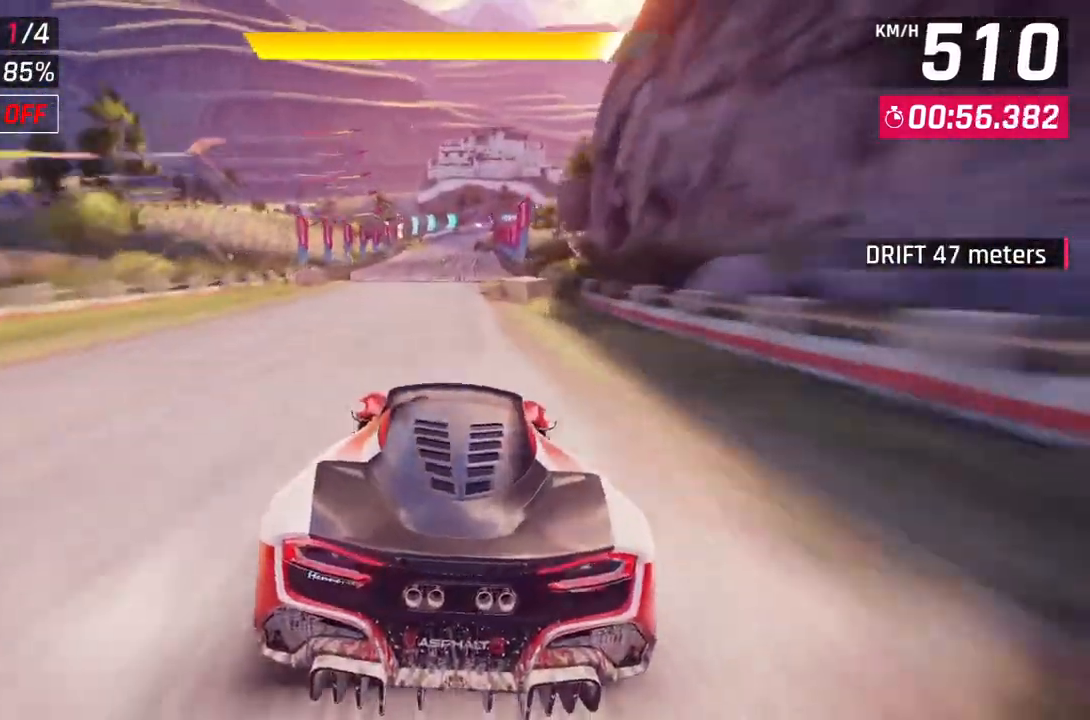
{"buttons": ["L2"], "left_stick": "center", "right_stick": "center", "events": [[133, "left_stick", "center"], [167, "A", "up"], [167, "L2", "down"]]}
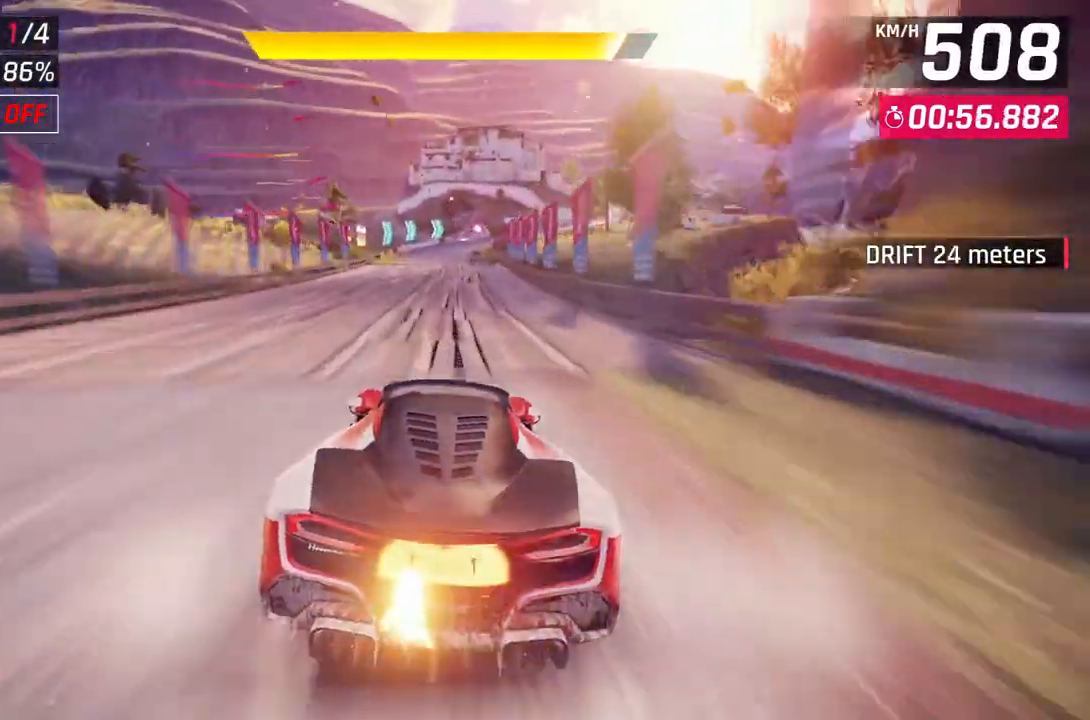
{"buttons": [], "left_stick": "center", "right_stick": "center", "events": [[200, "L2", "up"]]}
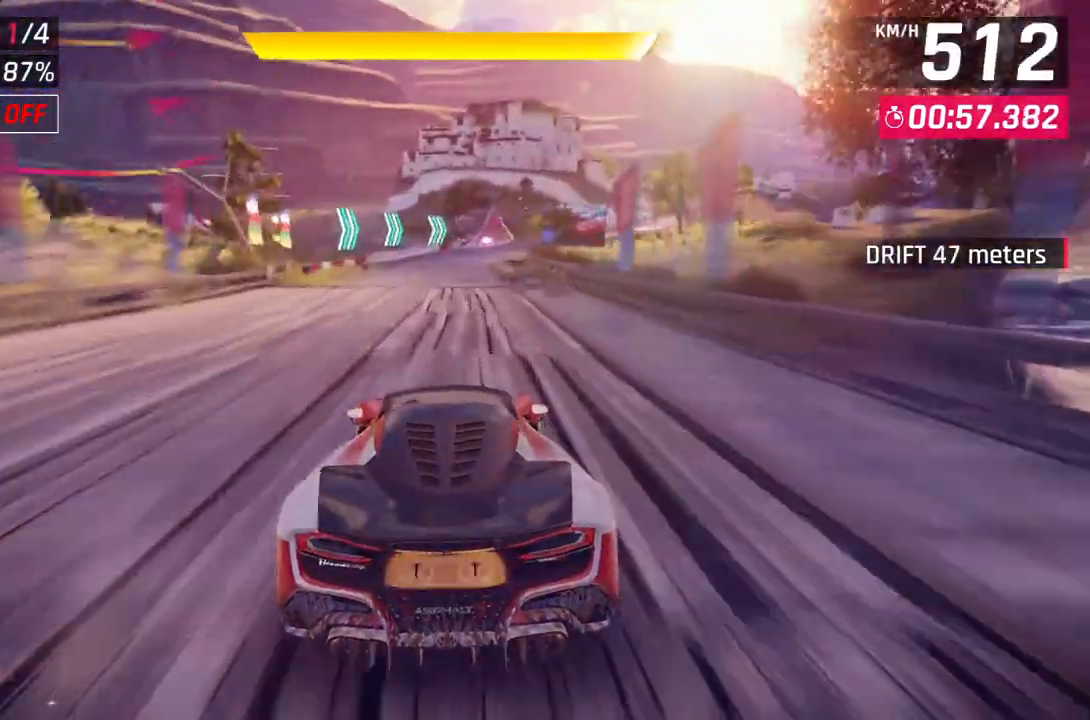
{"buttons": [], "left_stick": "up-right", "right_stick": "center", "events": [[167, "left_stick", "up-right"]]}
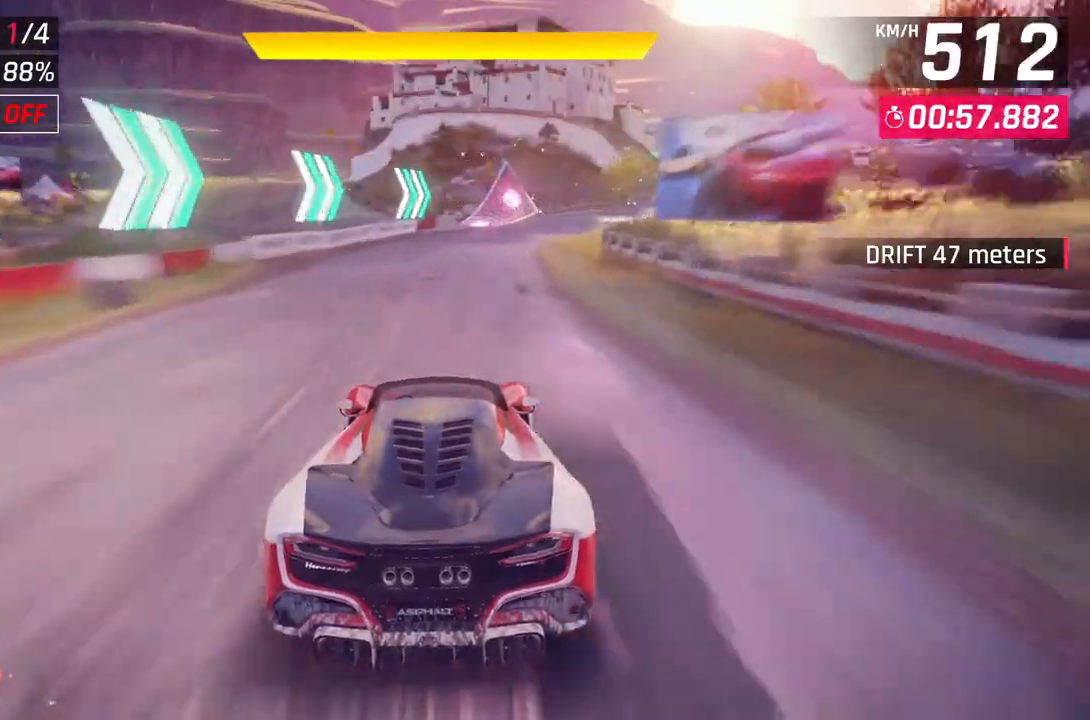
{"buttons": ["A", "R1"], "left_stick": "up-right", "right_stick": "center", "events": [[467, "A", "down"], [500, "R1", "down"]]}
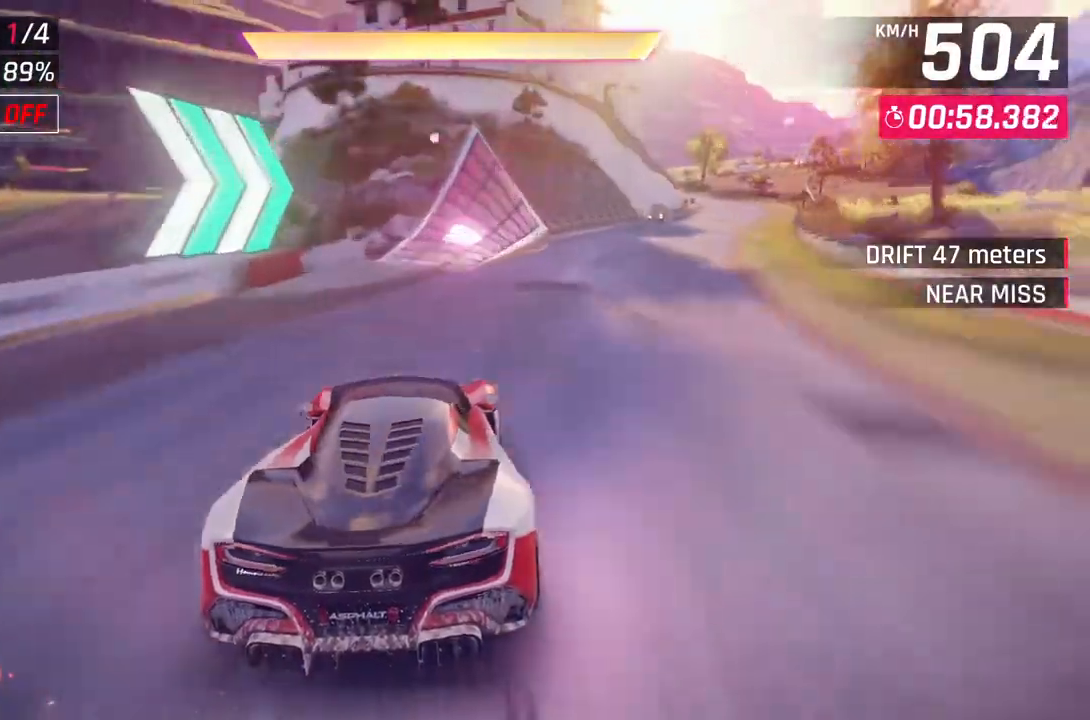
{"buttons": ["A", "R1"], "left_stick": "right", "right_stick": "center", "events": [[217, "left_stick", "right"]]}
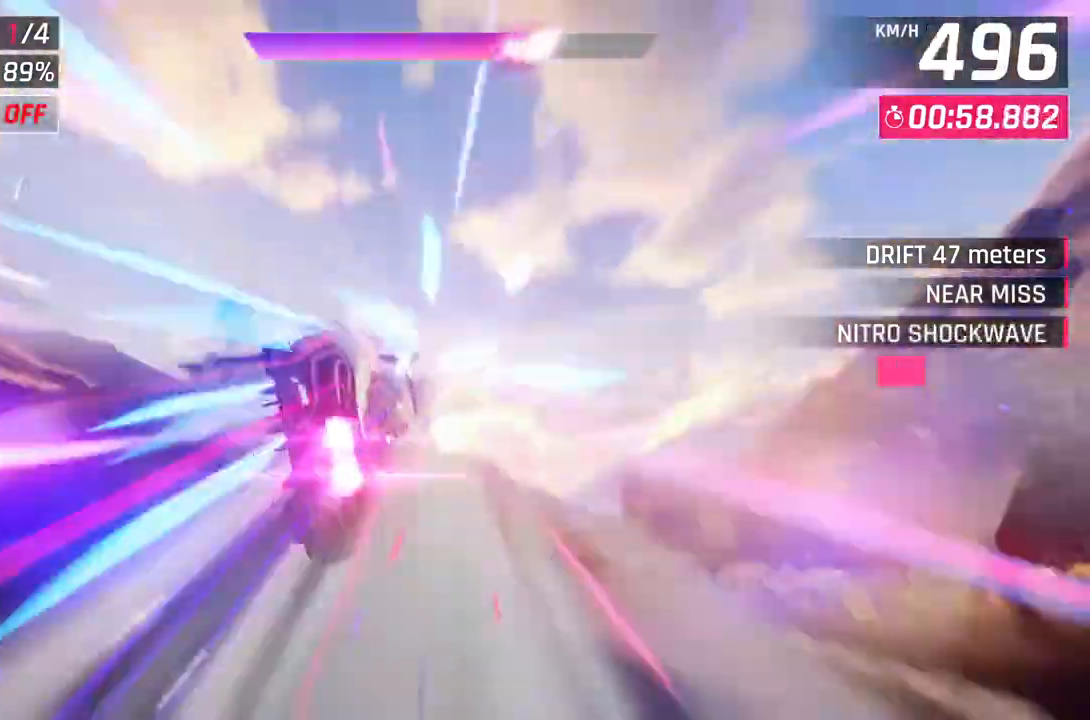
{"buttons": ["A", "R1"], "left_stick": "right", "right_stick": "center", "events": []}
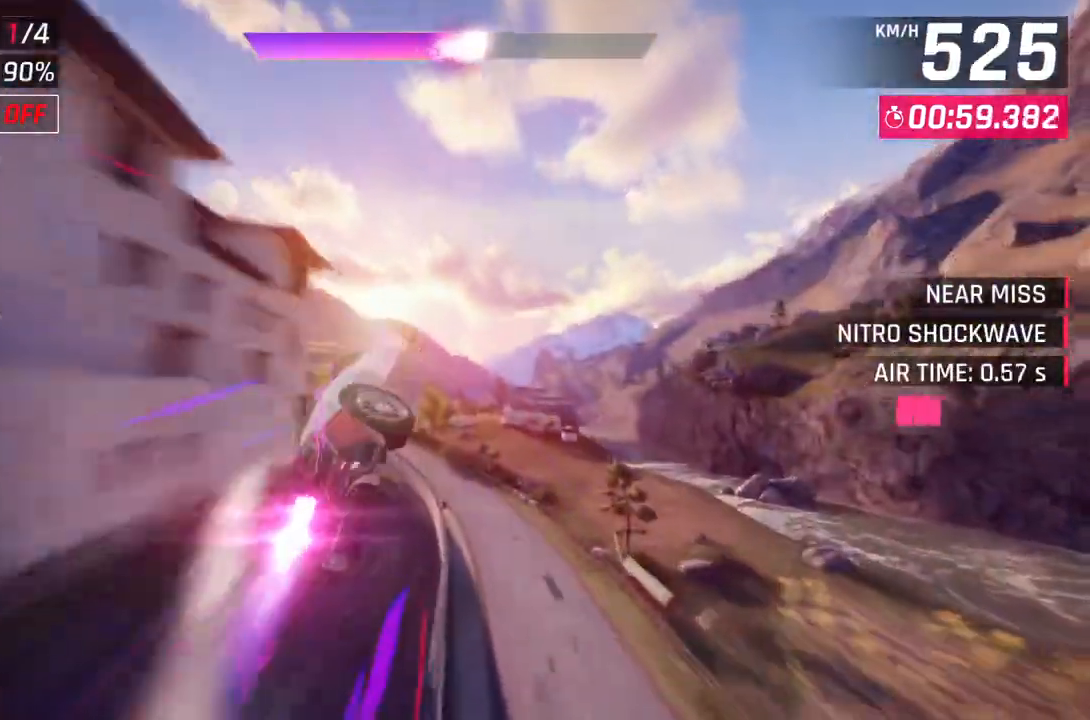
{"buttons": ["A", "R1"], "left_stick": "left", "right_stick": "center", "events": [[33, "left_stick", "left"]]}
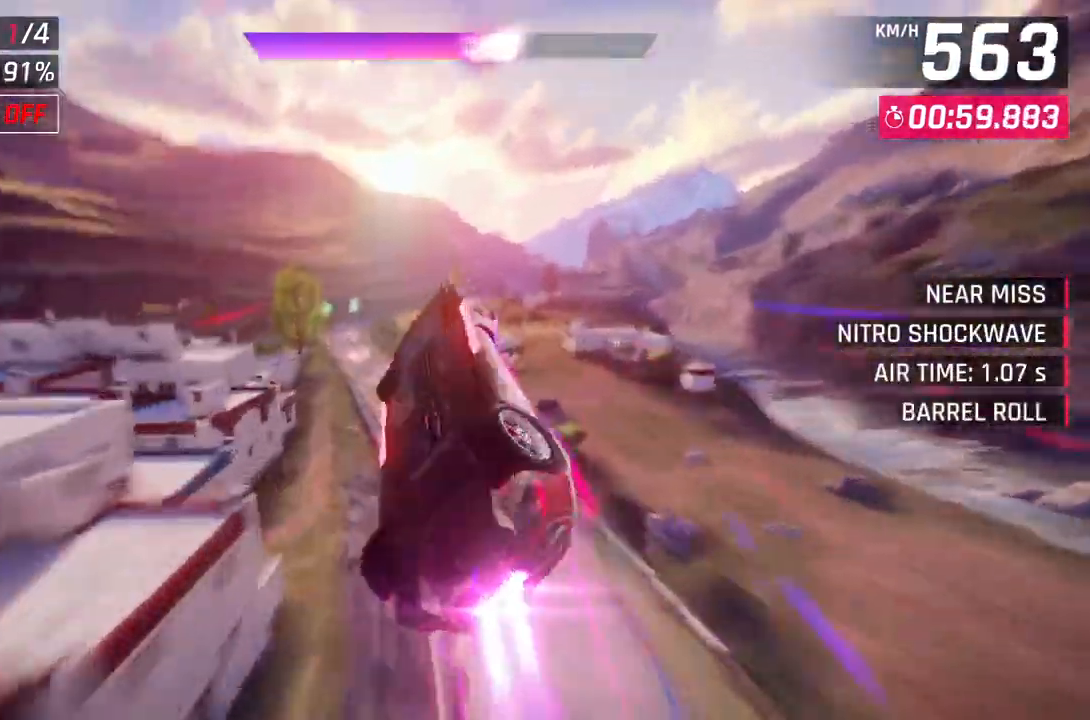
{"buttons": [], "left_stick": "left", "right_stick": "center", "events": [[50, "A", "up"], [150, "R1", "up"], [183, "L2", "down"], [317, "L2", "up"]]}
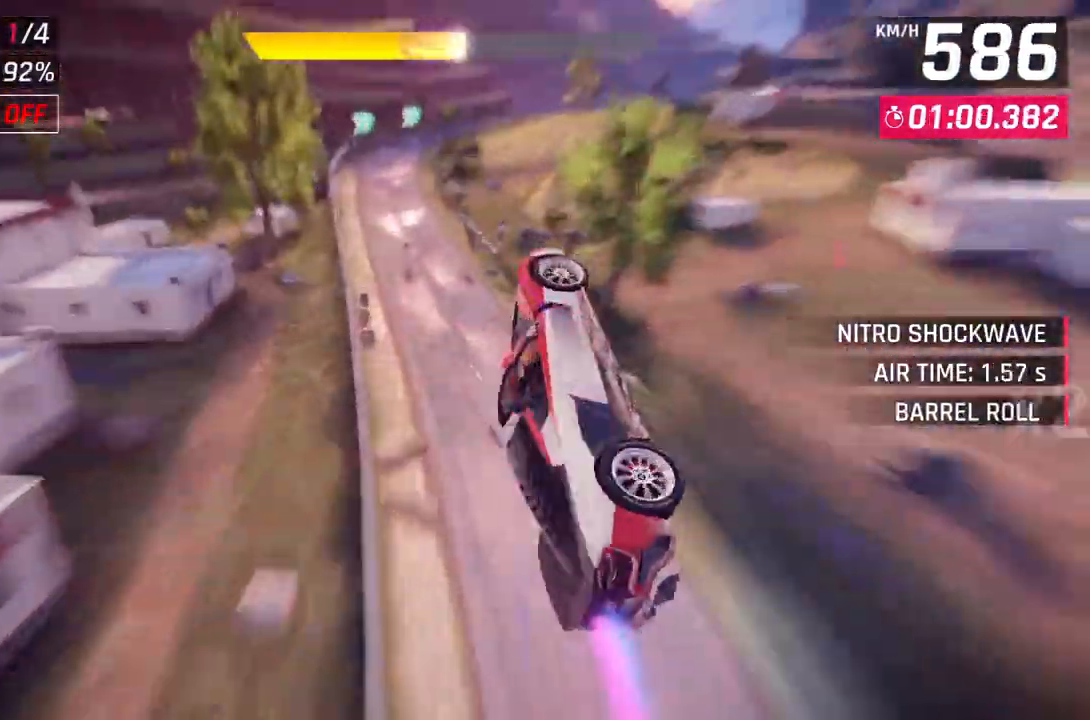
{"buttons": ["L2"], "left_stick": "center", "right_stick": "center", "events": [[133, "A", "down"], [133, "R1", "down"], [317, "left_stick", "center"], [417, "A", "up"], [417, "R1", "up"], [483, "L2", "down"]]}
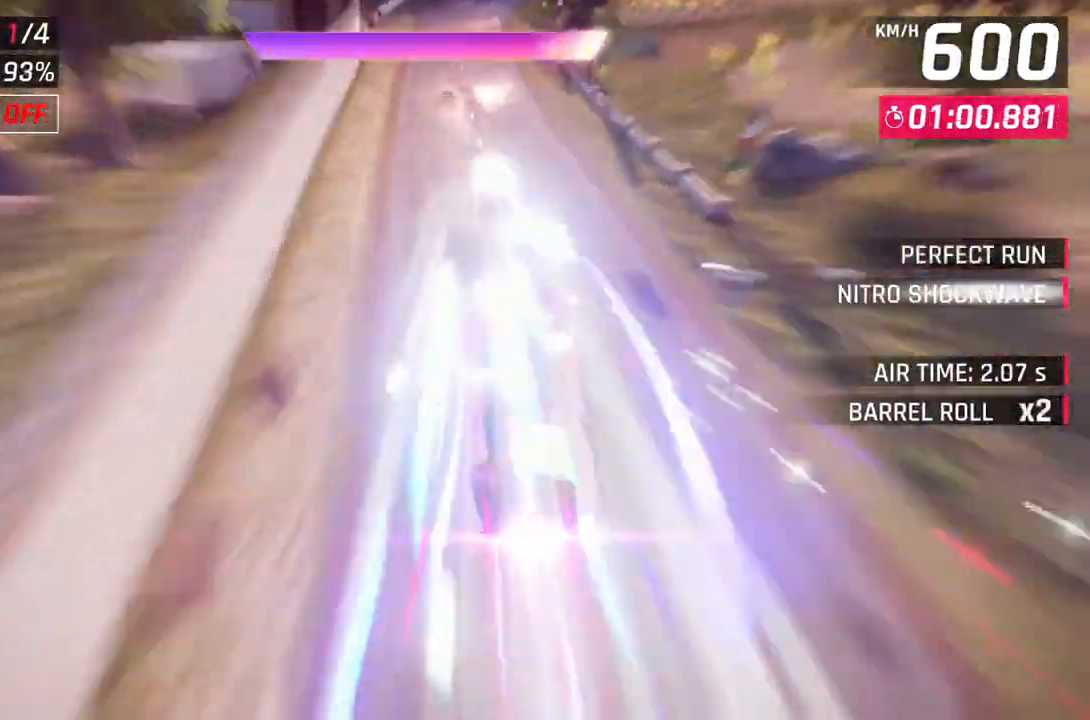
{"buttons": [], "left_stick": "right", "right_stick": "center", "events": [[50, "A", "down"], [67, "L2", "up"], [333, "L2", "down"], [350, "left_stick", "right"], [383, "A", "up"], [467, "L2", "up"]]}
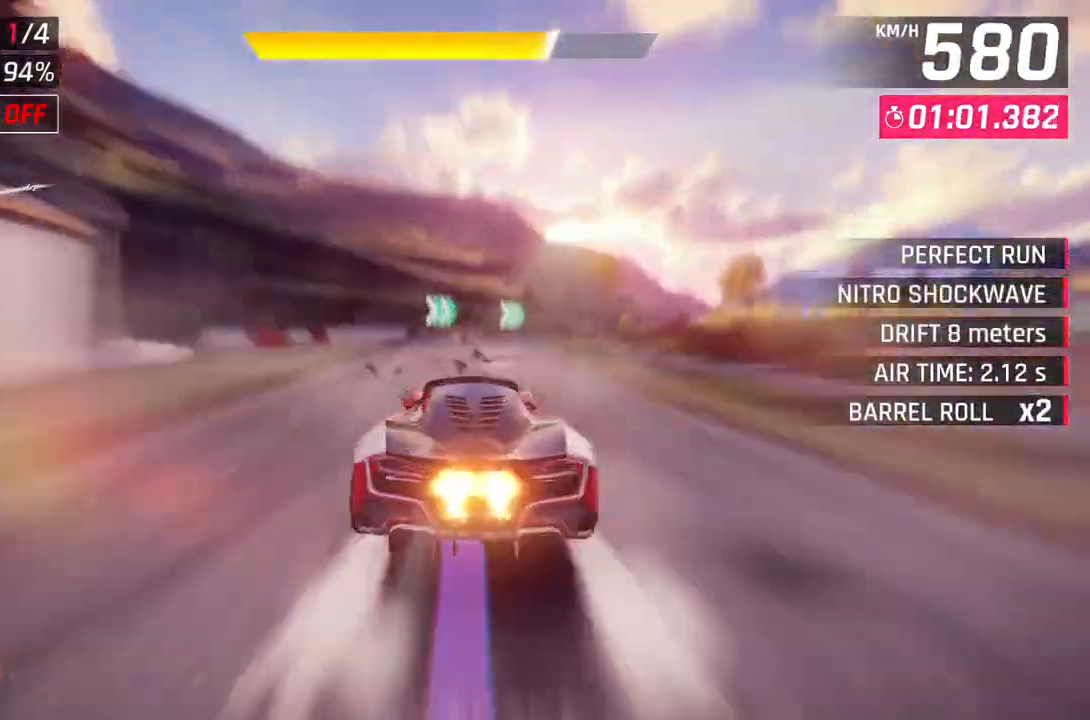
{"buttons": ["L3"], "left_stick": "right", "right_stick": "center", "events": [[200, "A", "down"], [233, "L2", "down"], [367, "A", "up"], [367, "L2", "up"], [467, "L3", "down"]]}
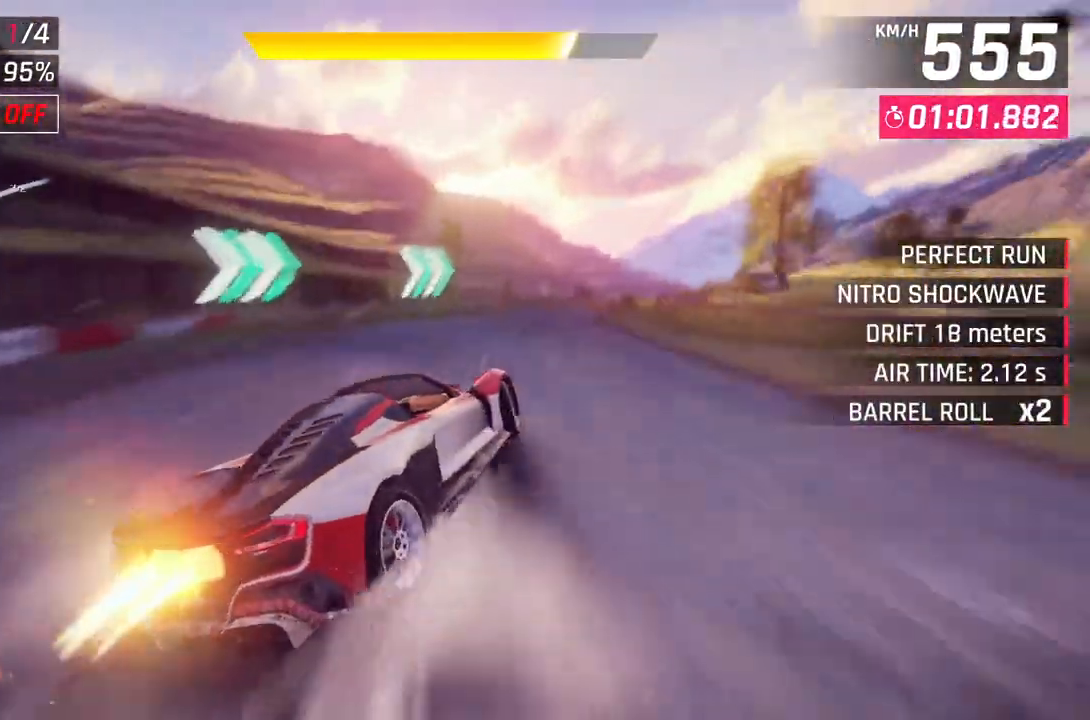
{"buttons": ["L3"], "left_stick": "right", "right_stick": "center", "events": []}
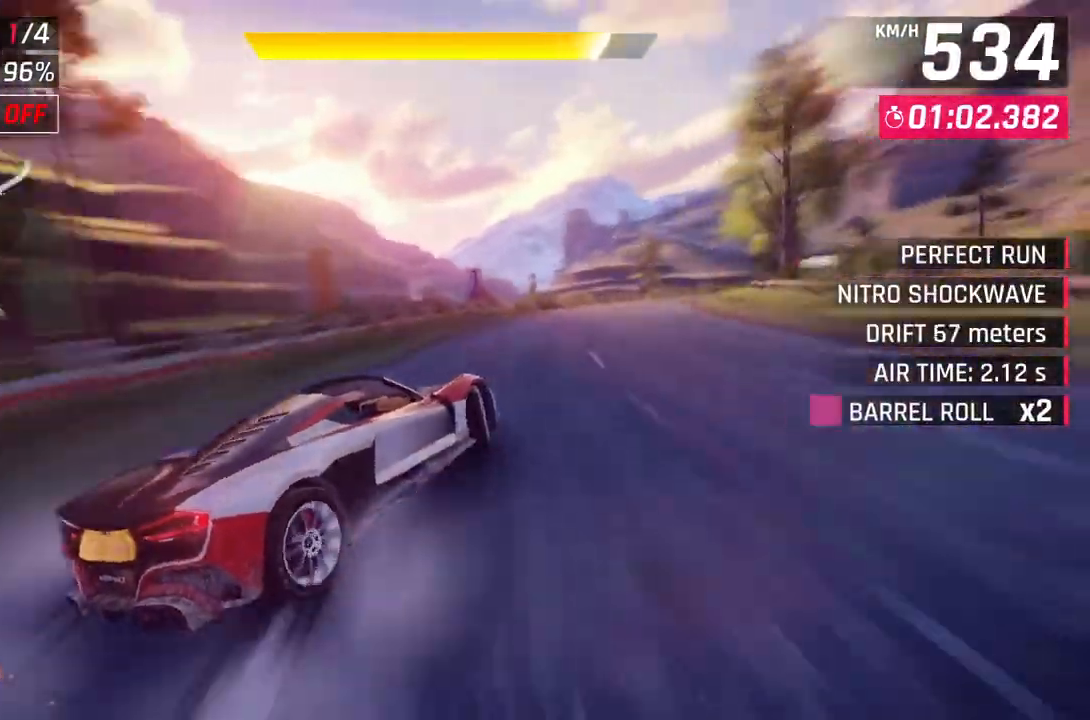
{"buttons": ["A", "R1"], "left_stick": "center", "right_stick": "center", "events": [[233, "L3", "up"], [367, "left_stick", "center"], [400, "A", "down"], [417, "R1", "down"]]}
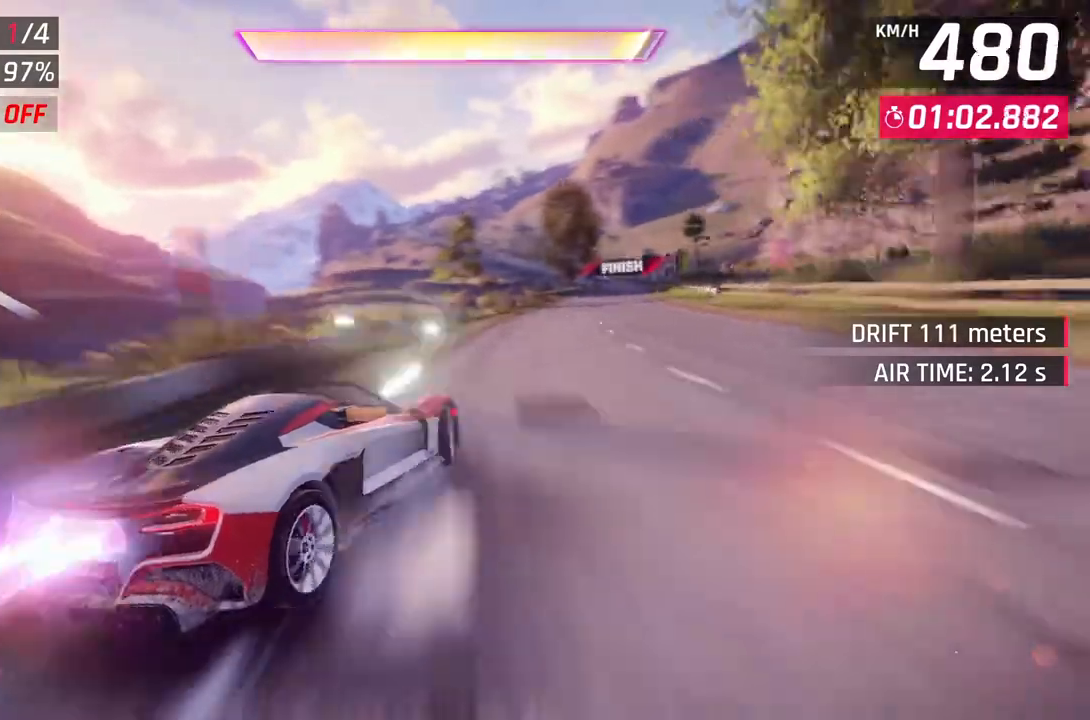
{"buttons": [], "left_stick": "up-right", "right_stick": "center", "events": [[67, "A", "up"], [100, "R1", "up"], [100, "left_stick", "up-right"]]}
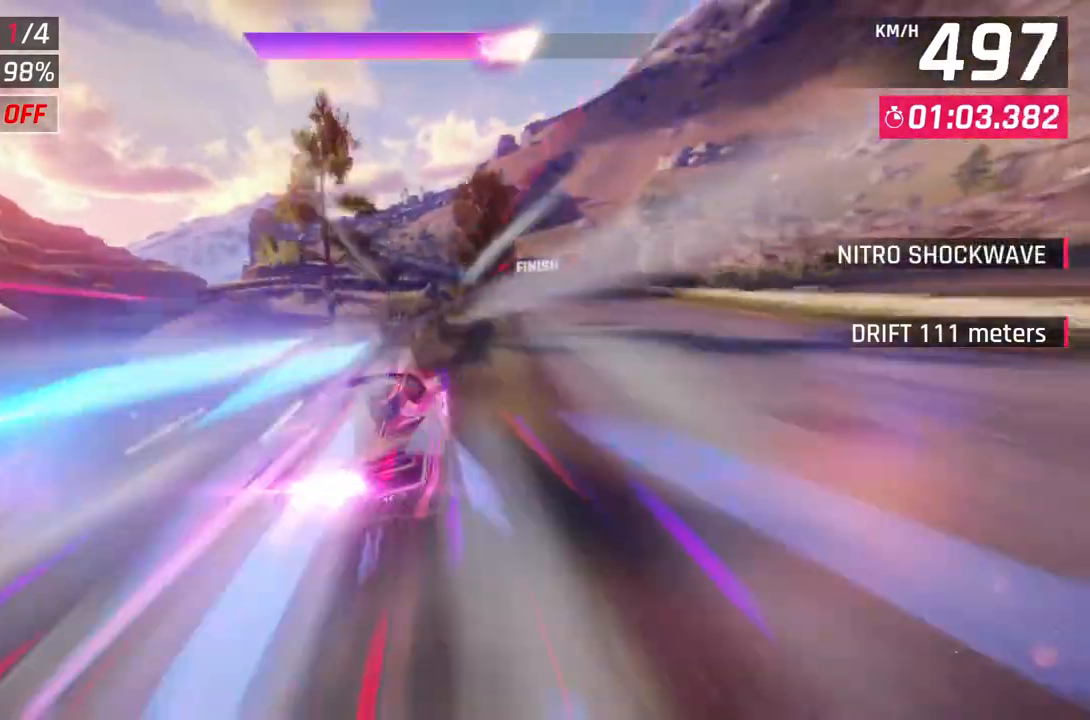
{"buttons": [], "left_stick": "center", "right_stick": "center", "events": [[350, "left_stick", "center"]]}